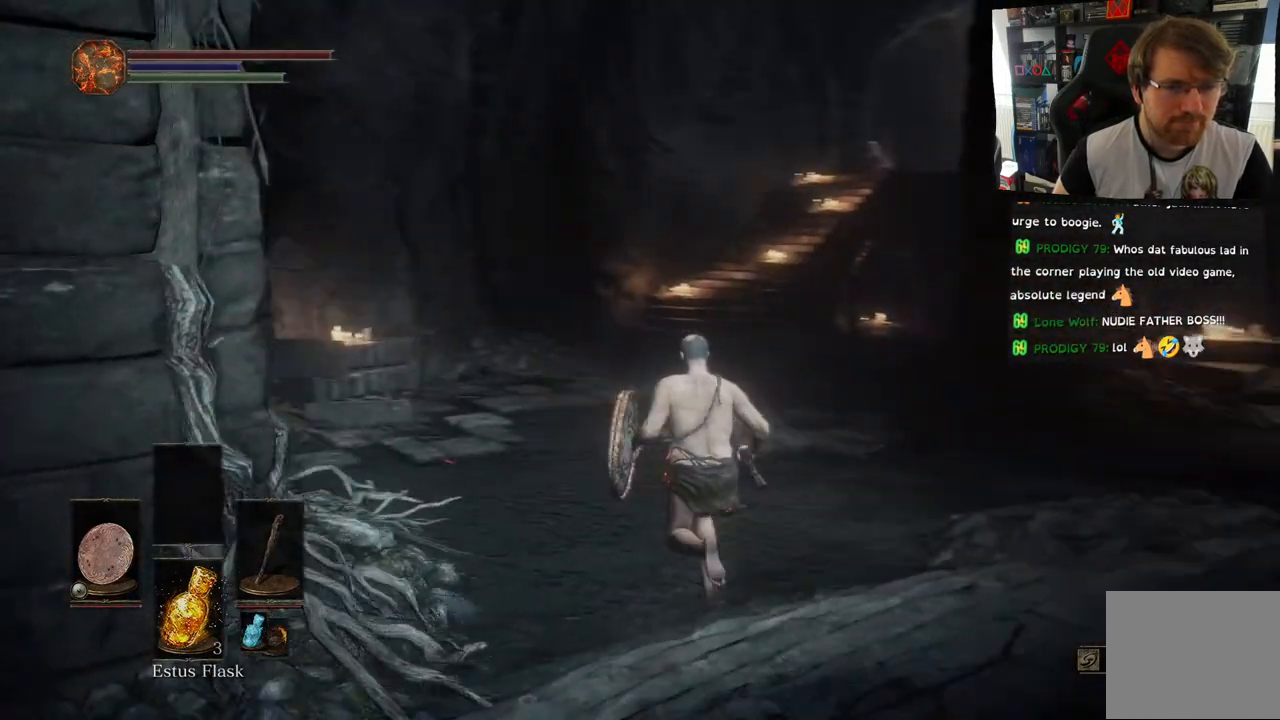
Gameplay with a controller (PlayStation layout); each line is a JSON object with the inputs held at the frame after it. "events" lists button and stick changes between this image and that frame as [ms after this image, input, new state], when the widget could be followed in between.
{"buttons": [], "left_stick": "up", "right_stick": "right", "events": [[33, "right_stick", "center"], [417, "right_stick", "right"]]}
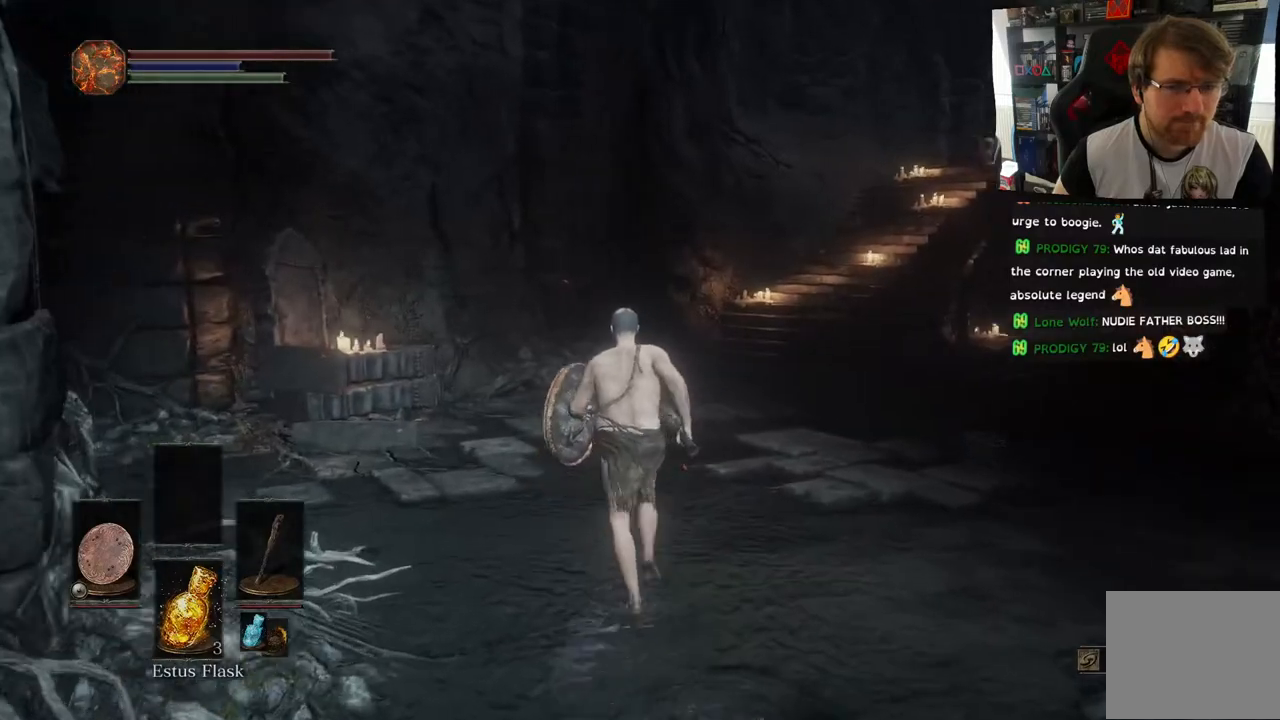
{"buttons": [], "left_stick": "up", "right_stick": "center", "events": [[500, "right_stick", "center"]]}
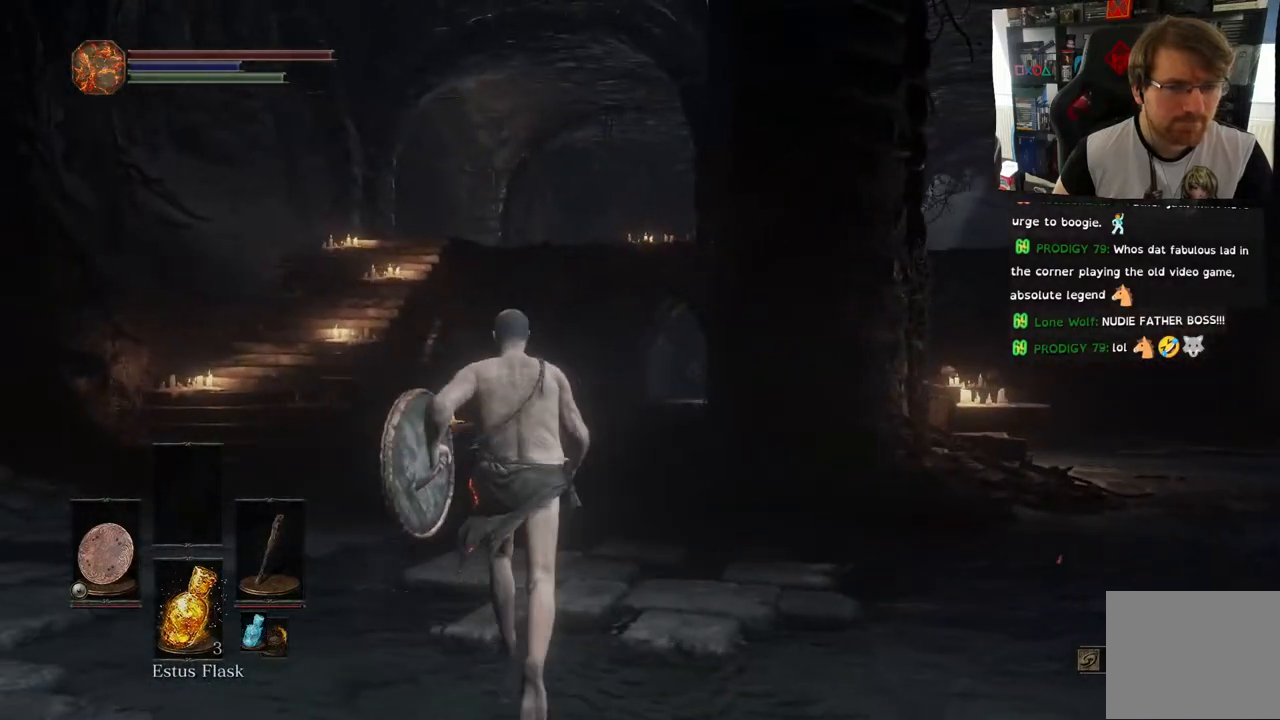
{"buttons": [], "left_stick": "up", "right_stick": "right", "events": [[333, "right_stick", "right"]]}
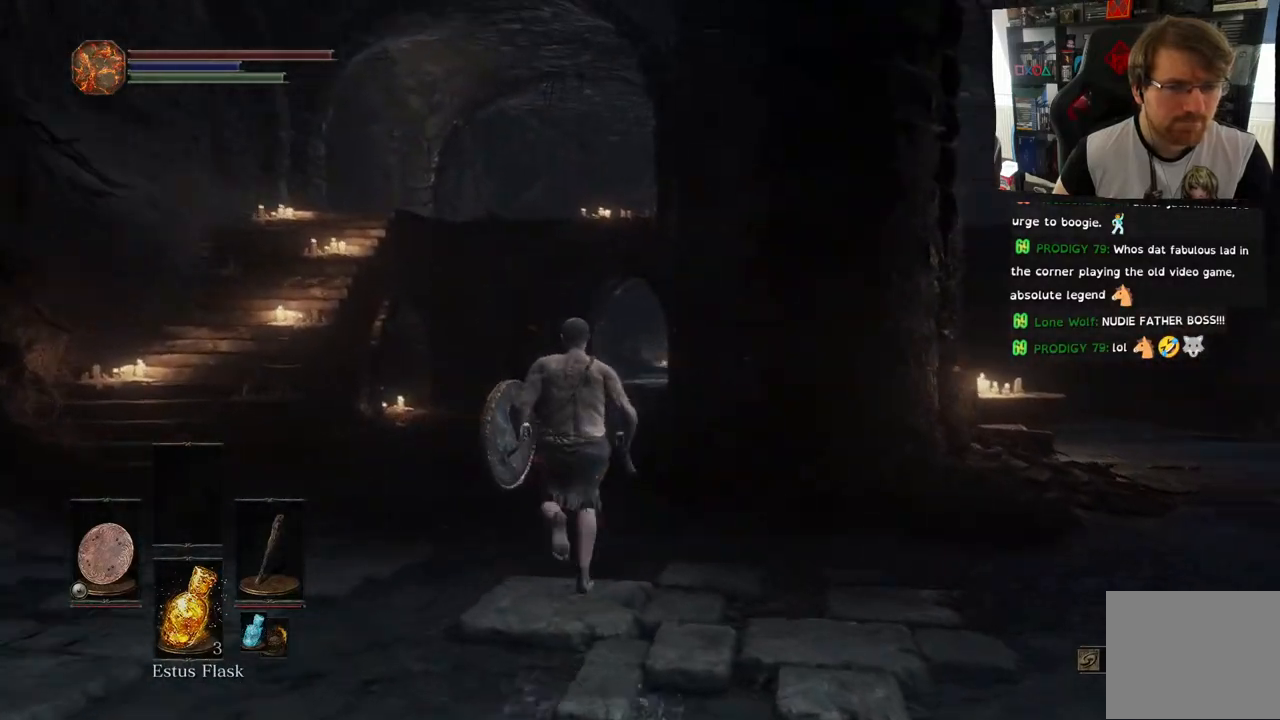
{"buttons": [], "left_stick": "up-left", "right_stick": "center", "events": [[300, "left_stick", "up-left"], [317, "right_stick", "center"]]}
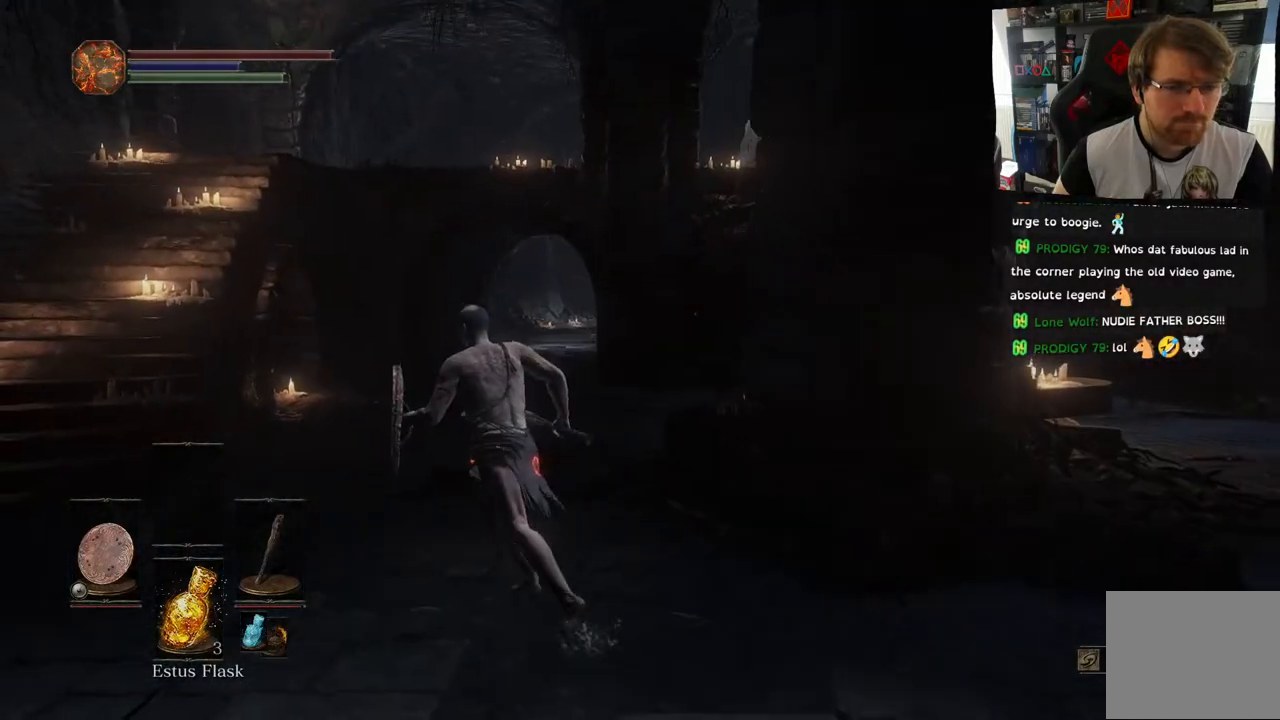
{"buttons": ["CIRCLE"], "left_stick": "up-left", "right_stick": "center", "events": [[250, "CIRCLE", "down"]]}
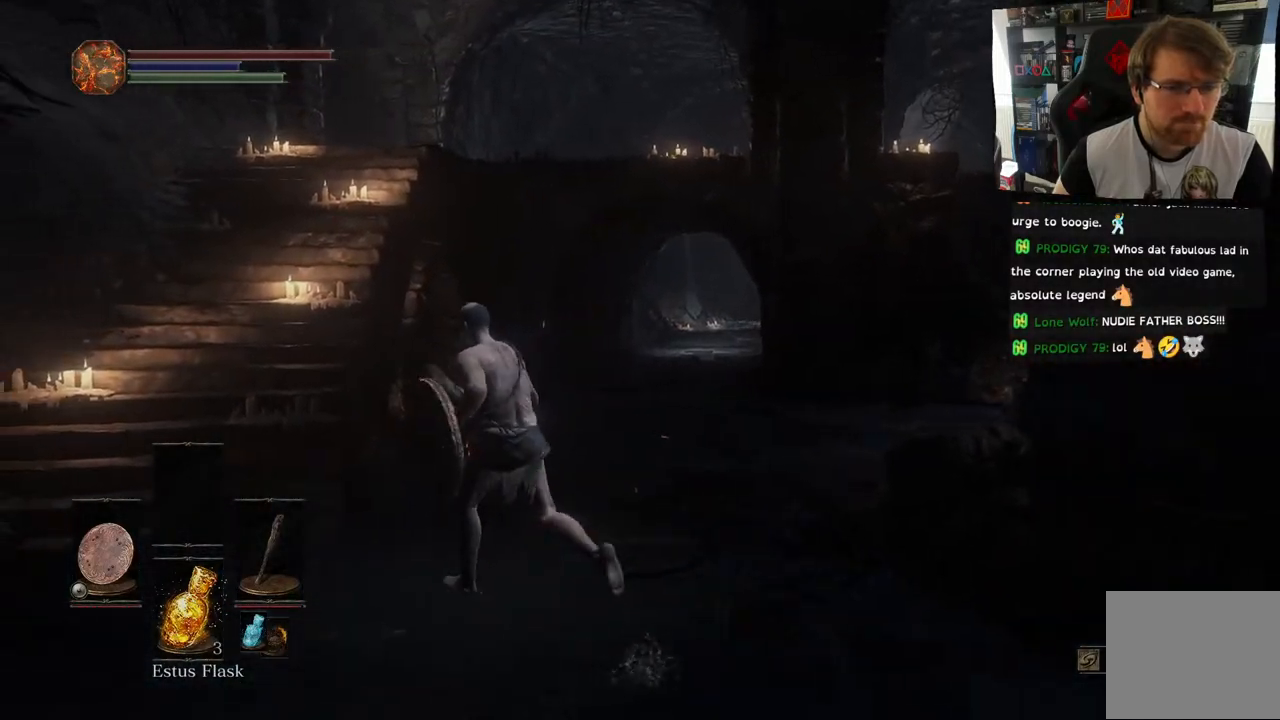
{"buttons": ["CIRCLE"], "left_stick": "up", "right_stick": "center", "events": [[417, "left_stick", "up"]]}
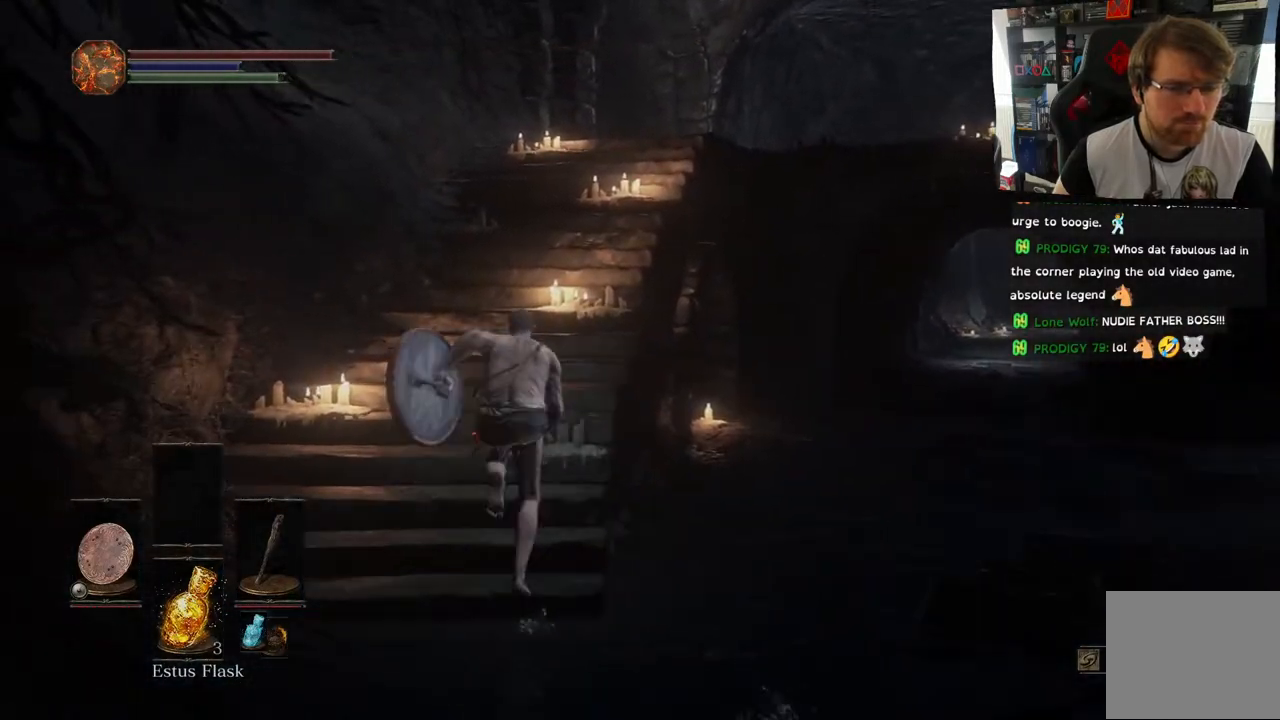
{"buttons": ["CIRCLE"], "left_stick": "up", "right_stick": "center", "events": []}
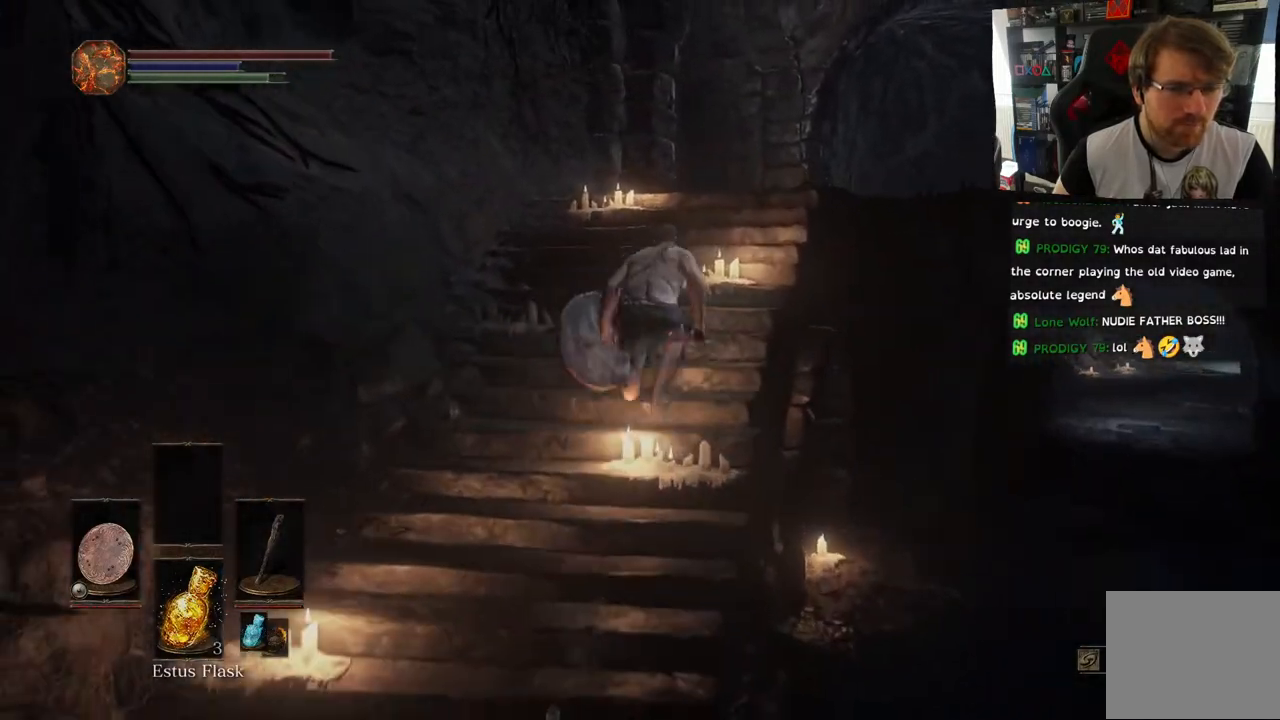
{"buttons": ["CIRCLE"], "left_stick": "up", "right_stick": "center", "events": []}
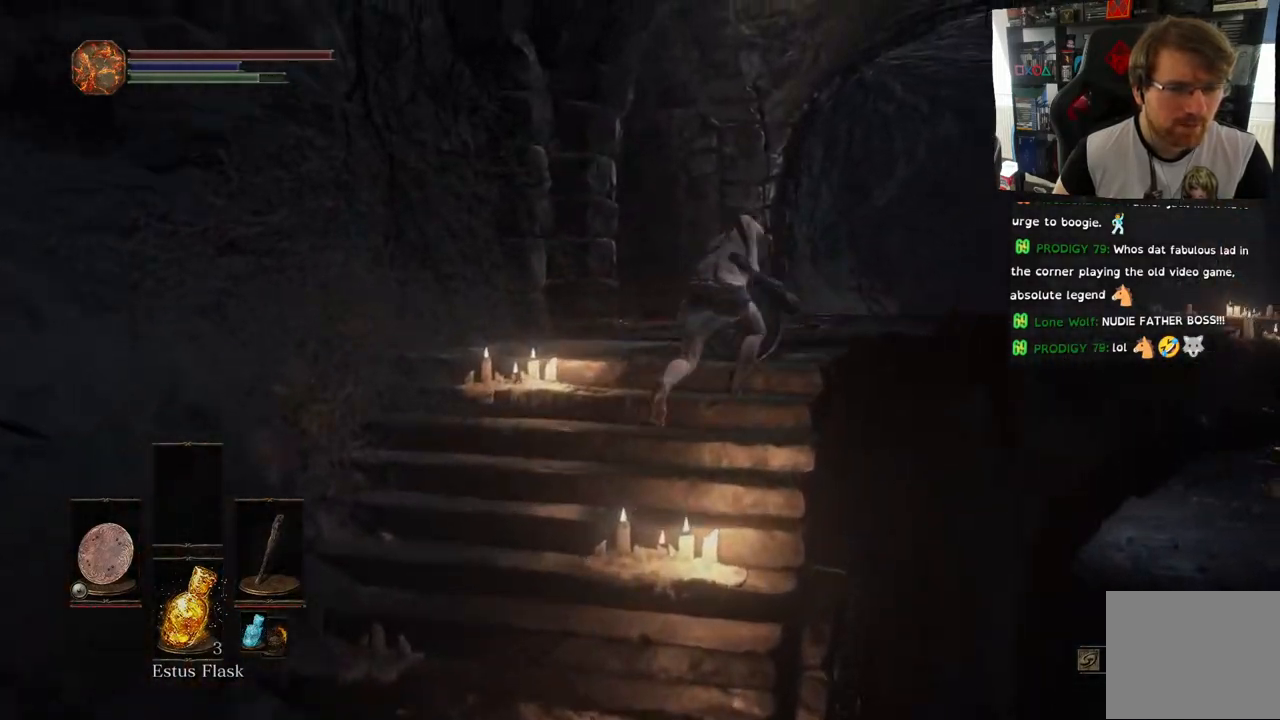
{"buttons": [], "left_stick": "up", "right_stick": "left", "events": [[17, "CIRCLE", "up"], [300, "right_stick", "left"]]}
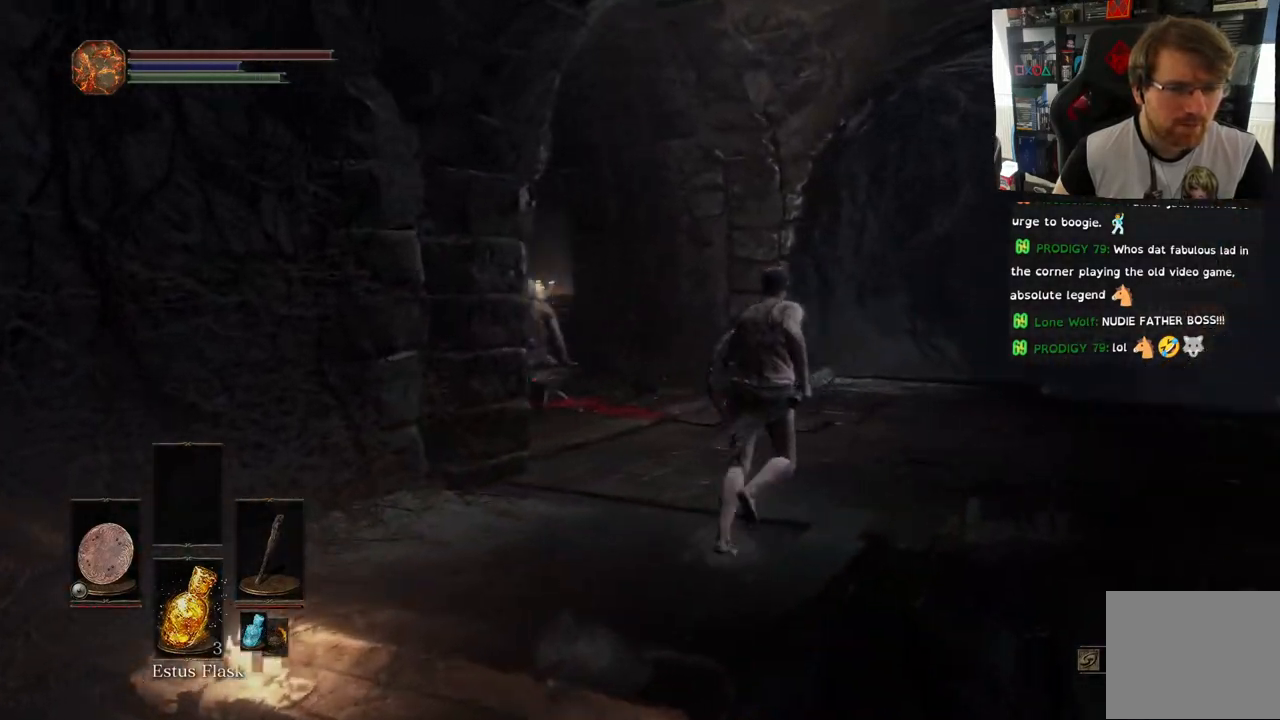
{"buttons": [], "left_stick": "up-right", "right_stick": "down-left", "events": [[83, "left_stick", "up-right"], [317, "right_stick", "down-left"]]}
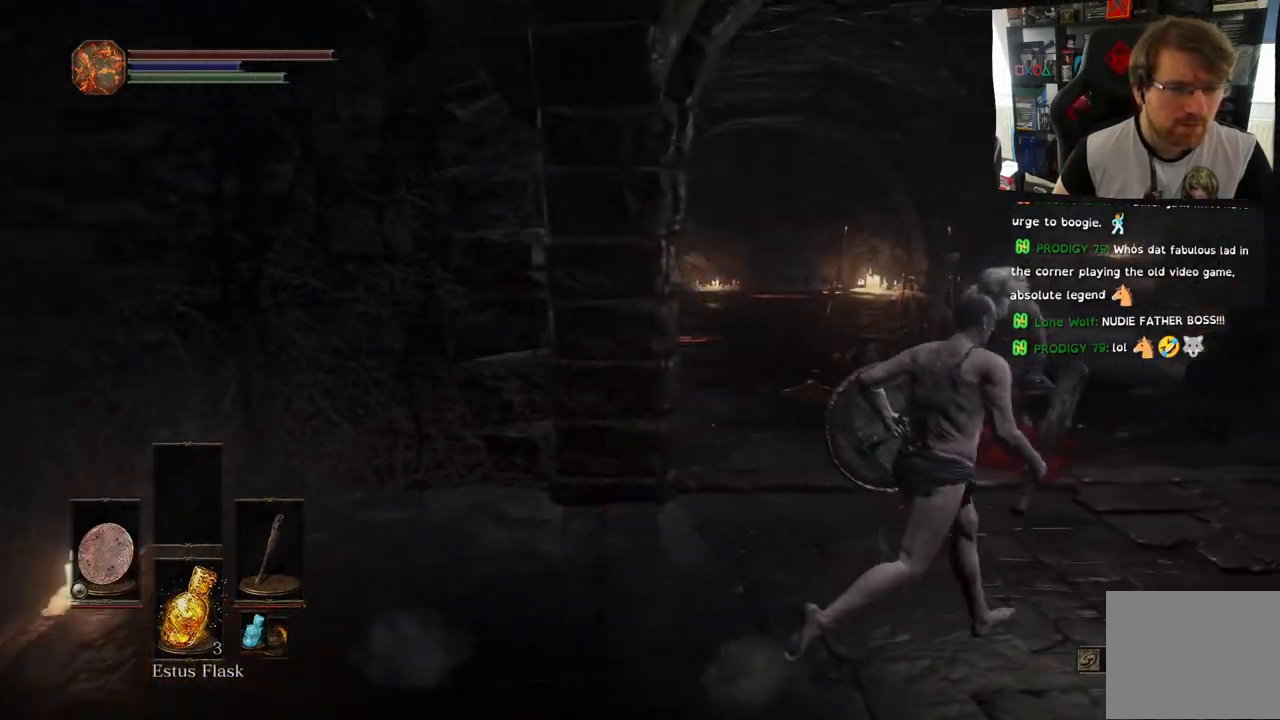
{"buttons": [], "left_stick": "up-right", "right_stick": "left", "events": [[33, "right_stick", "left"]]}
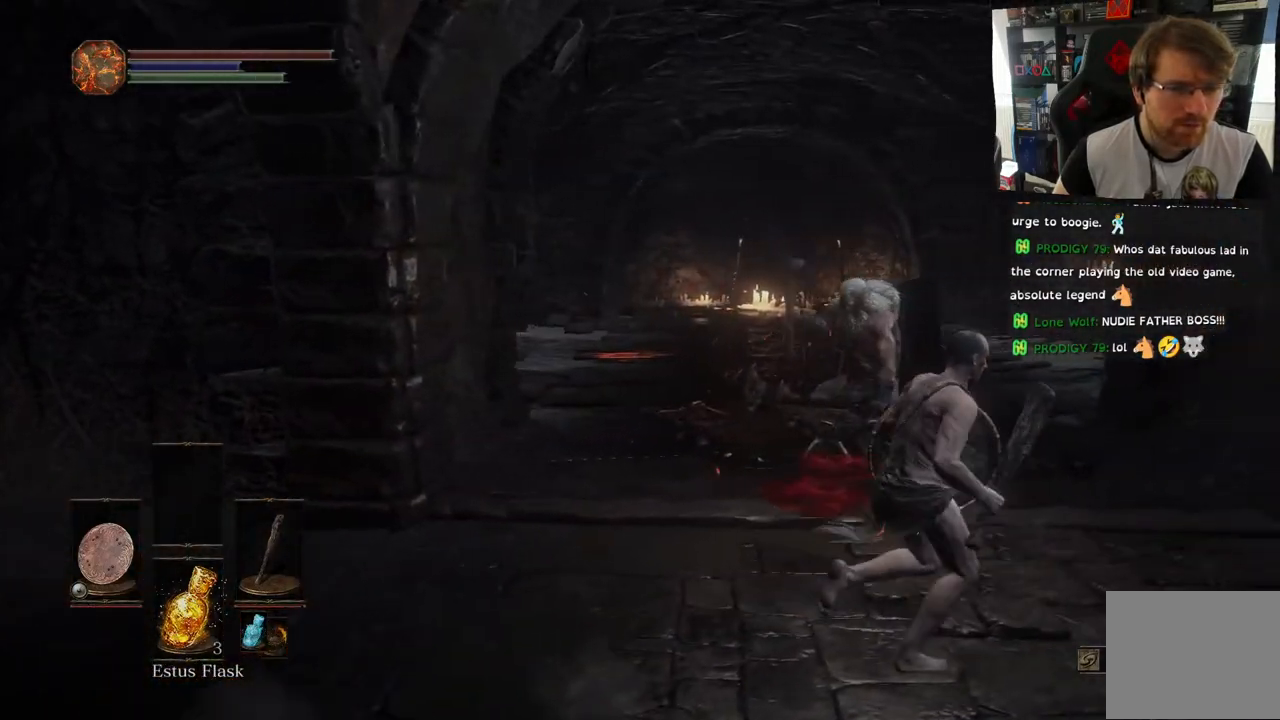
{"buttons": [], "left_stick": "up-right", "right_stick": "center", "events": [[500, "right_stick", "center"]]}
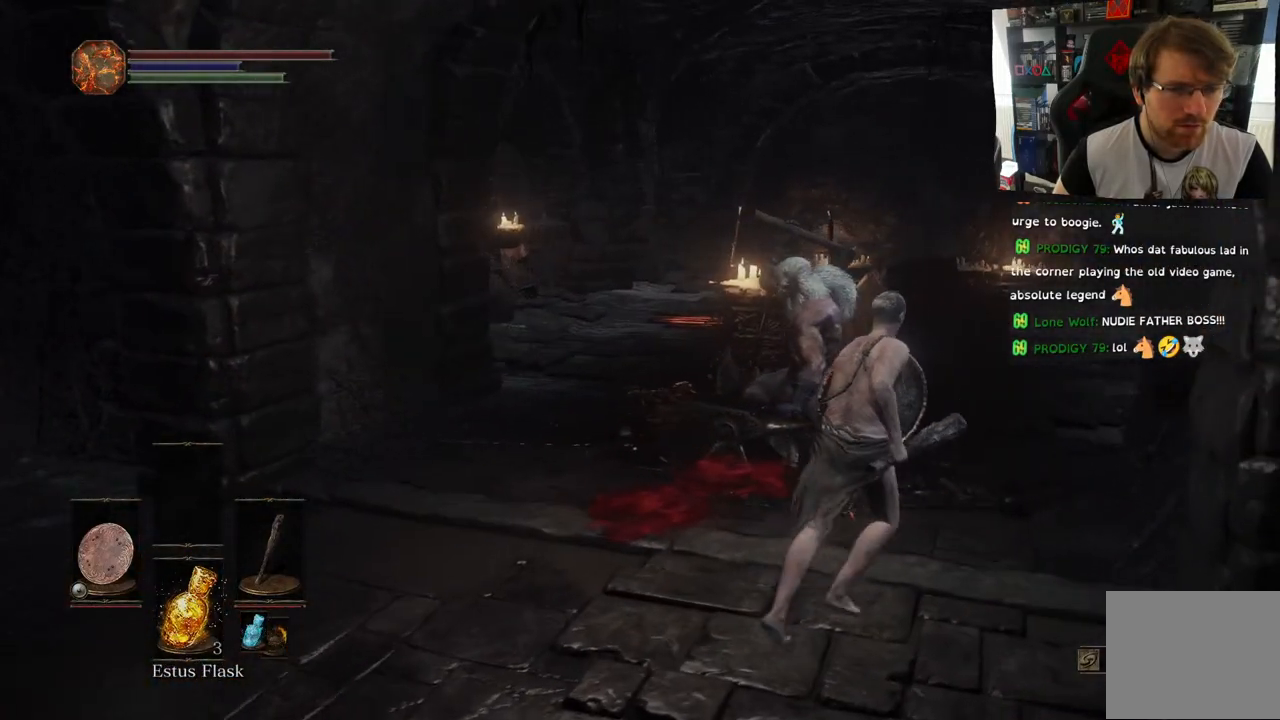
{"buttons": [], "left_stick": "down", "right_stick": "right", "events": [[217, "left_stick", "right"], [233, "right_stick", "right"], [417, "left_stick", "down"]]}
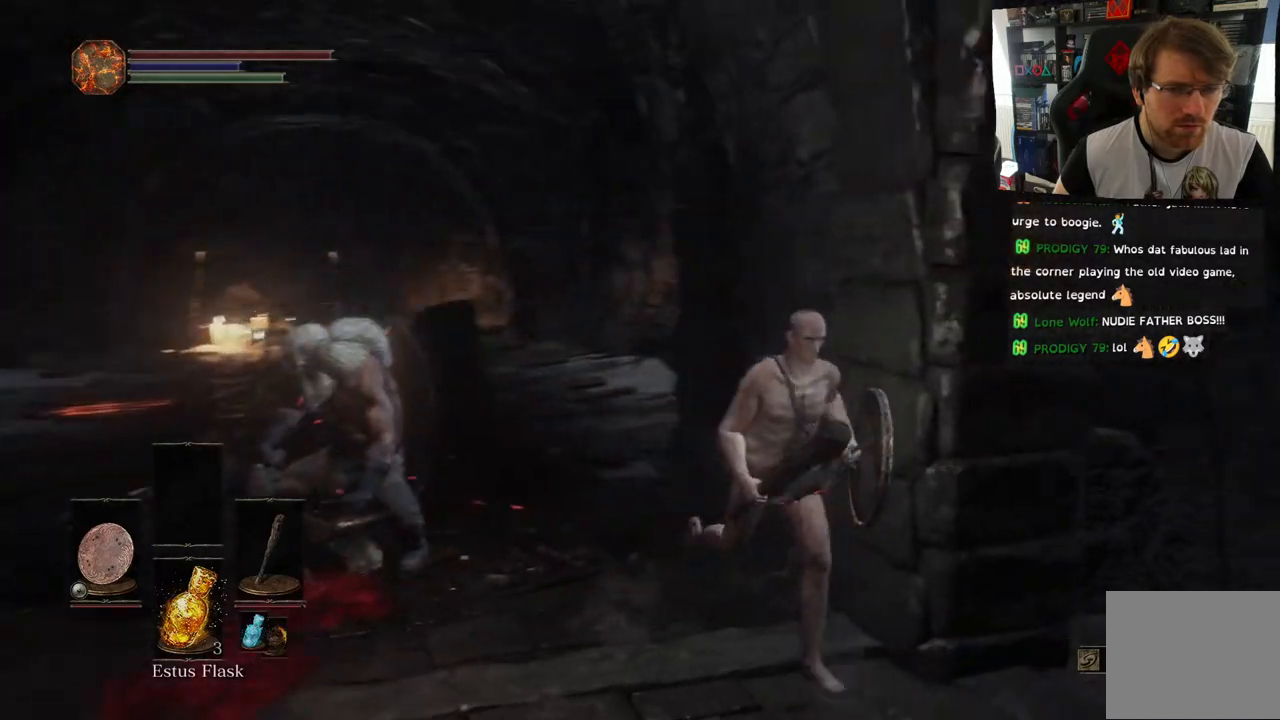
{"buttons": [], "left_stick": "up-right", "right_stick": "down-right", "events": [[67, "left_stick", "down-right"], [183, "left_stick", "right"], [367, "right_stick", "down-right"], [450, "left_stick", "up-right"]]}
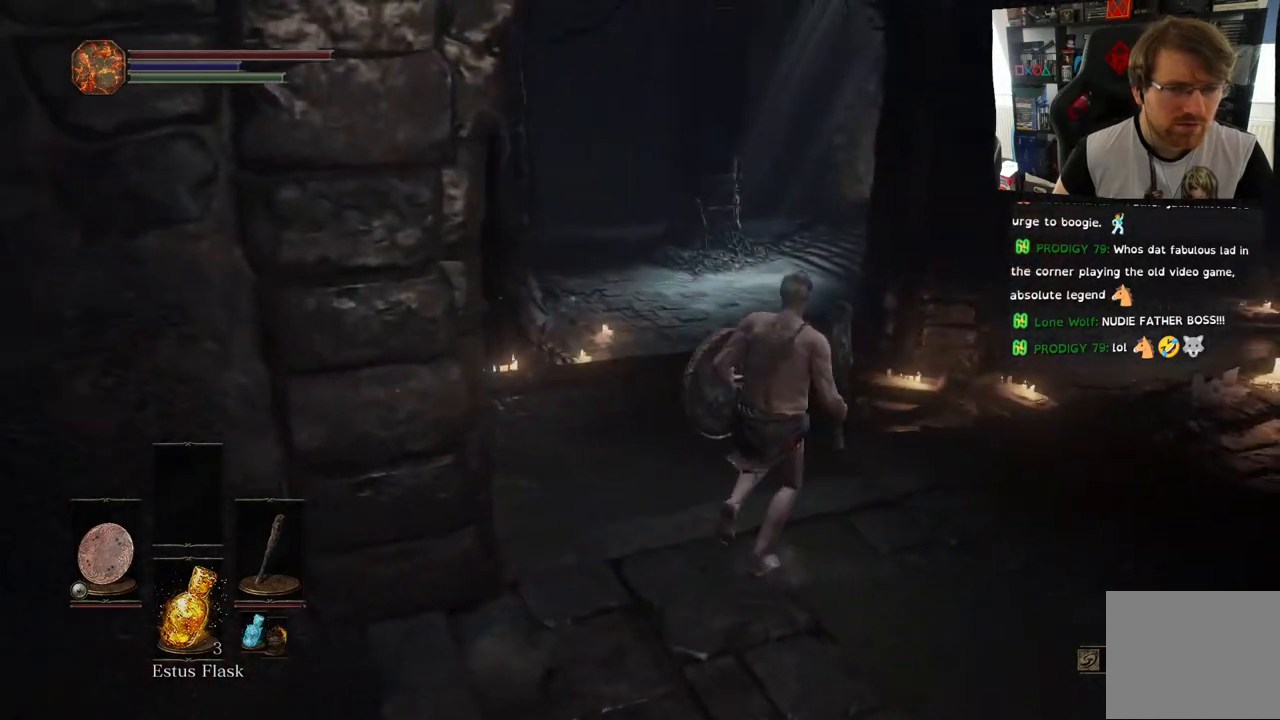
{"buttons": ["CIRCLE"], "left_stick": "up", "right_stick": "center", "events": [[67, "left_stick", "up"], [383, "right_stick", "center"], [450, "CIRCLE", "down"]]}
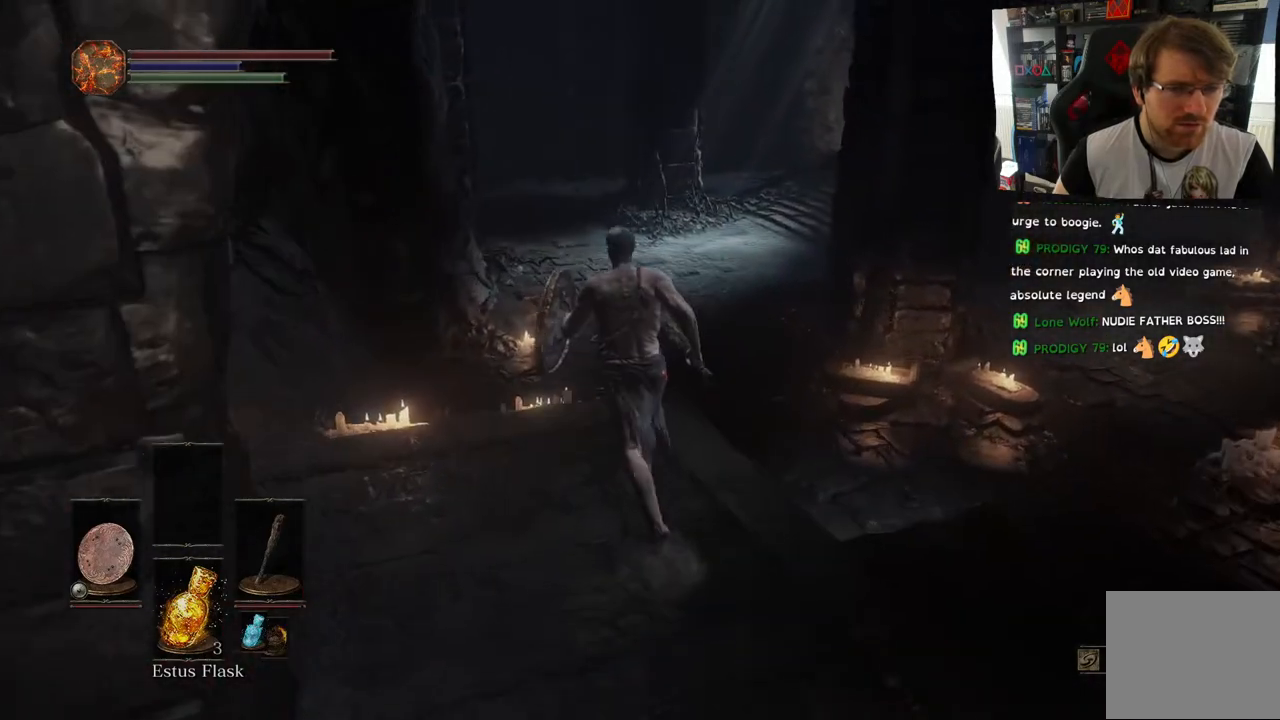
{"buttons": ["CIRCLE"], "left_stick": "up", "right_stick": "center", "events": []}
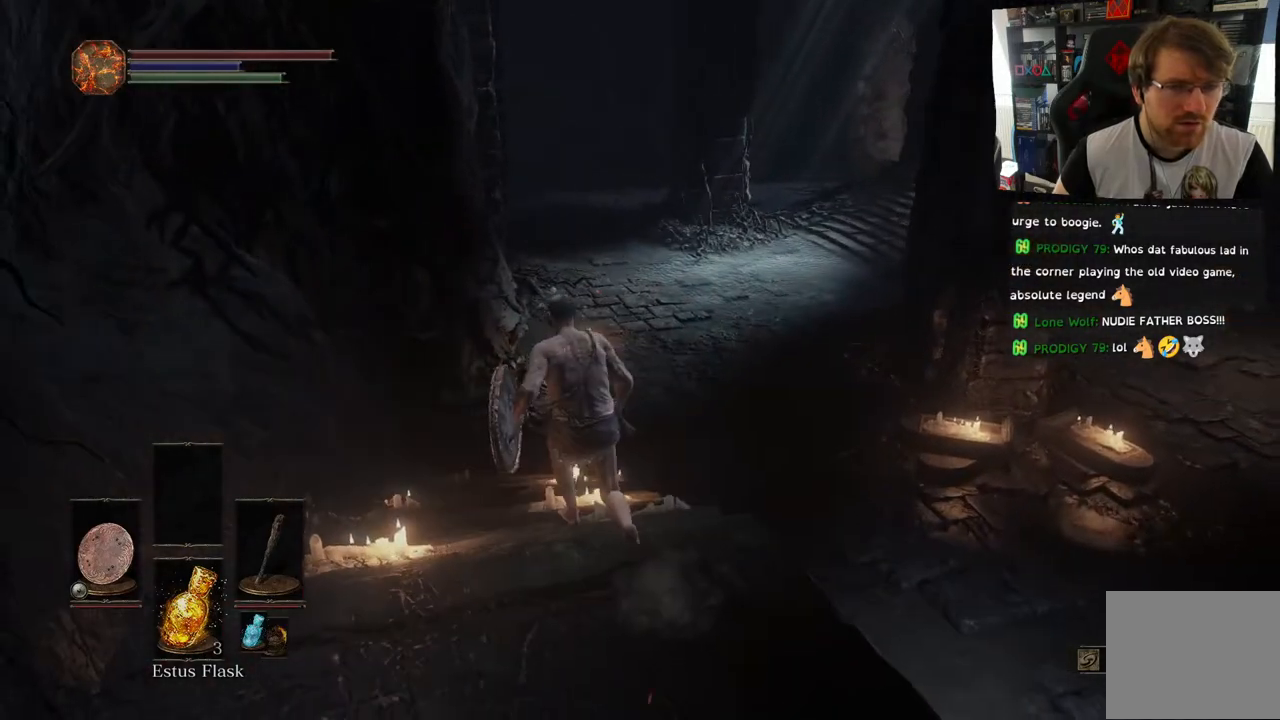
{"buttons": ["CIRCLE"], "left_stick": "up", "right_stick": "center", "events": []}
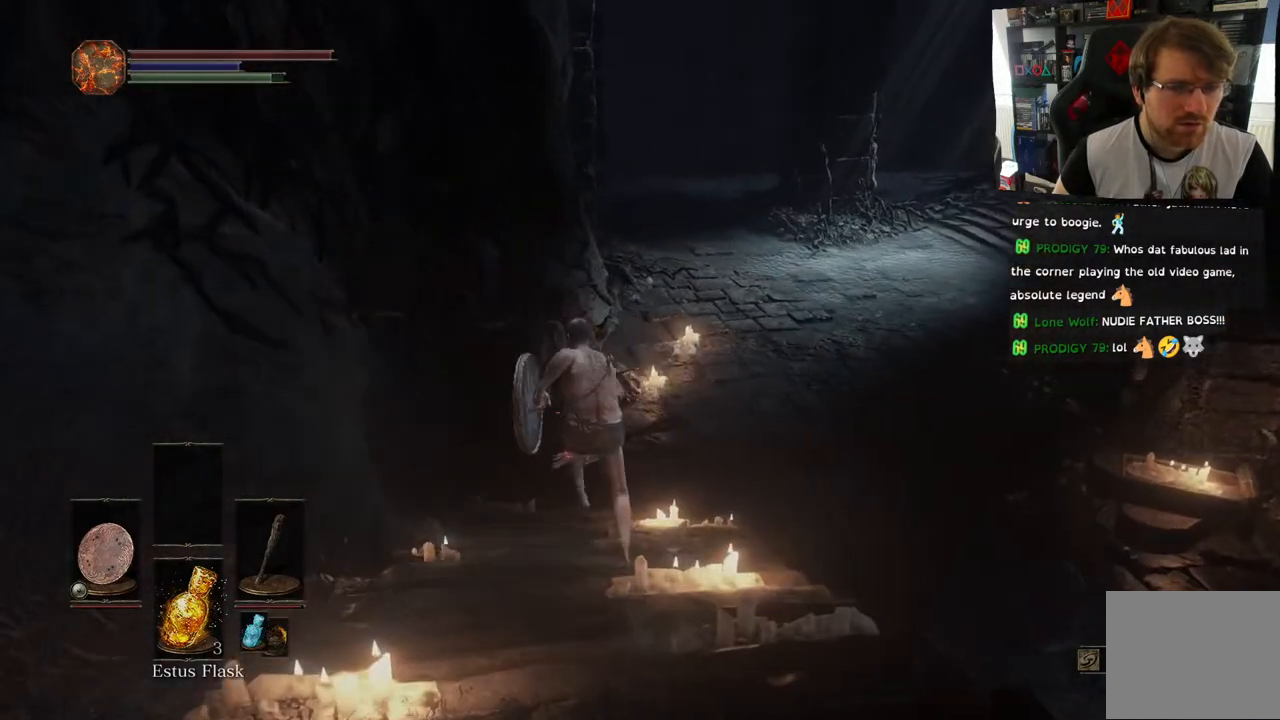
{"buttons": ["CIRCLE"], "left_stick": "up", "right_stick": "center", "events": []}
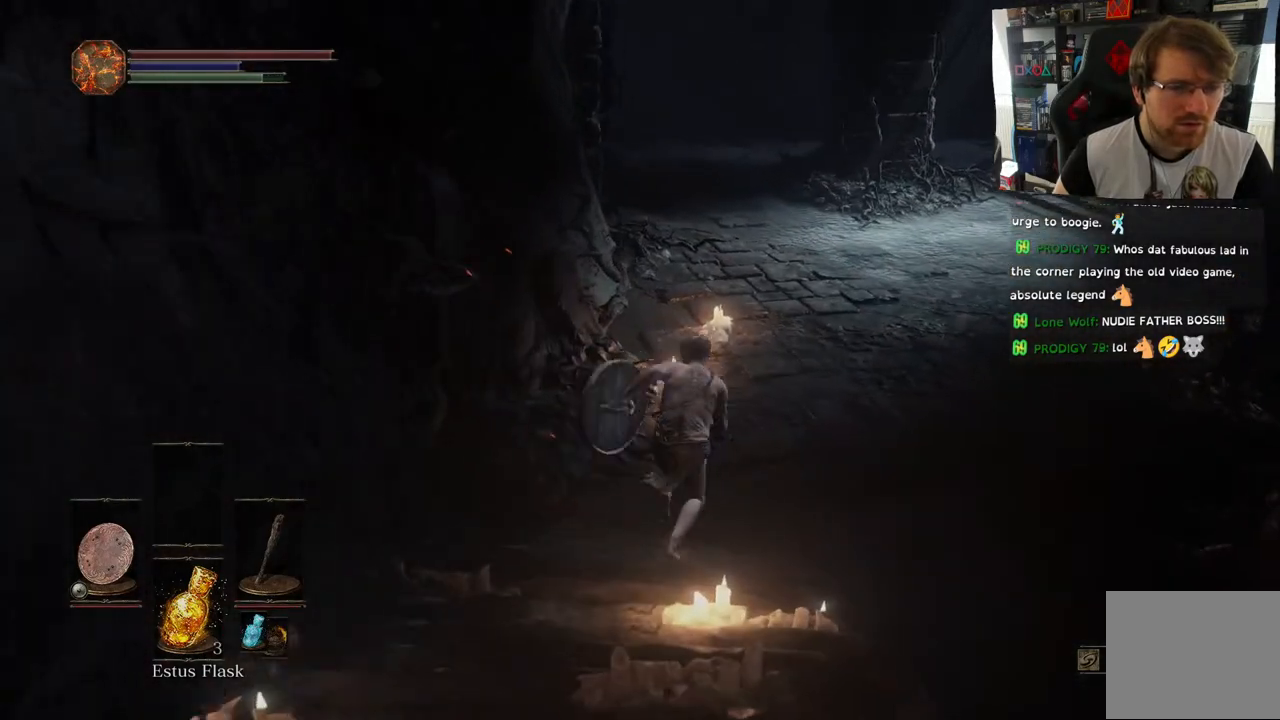
{"buttons": ["CIRCLE"], "left_stick": "up", "right_stick": "center", "events": []}
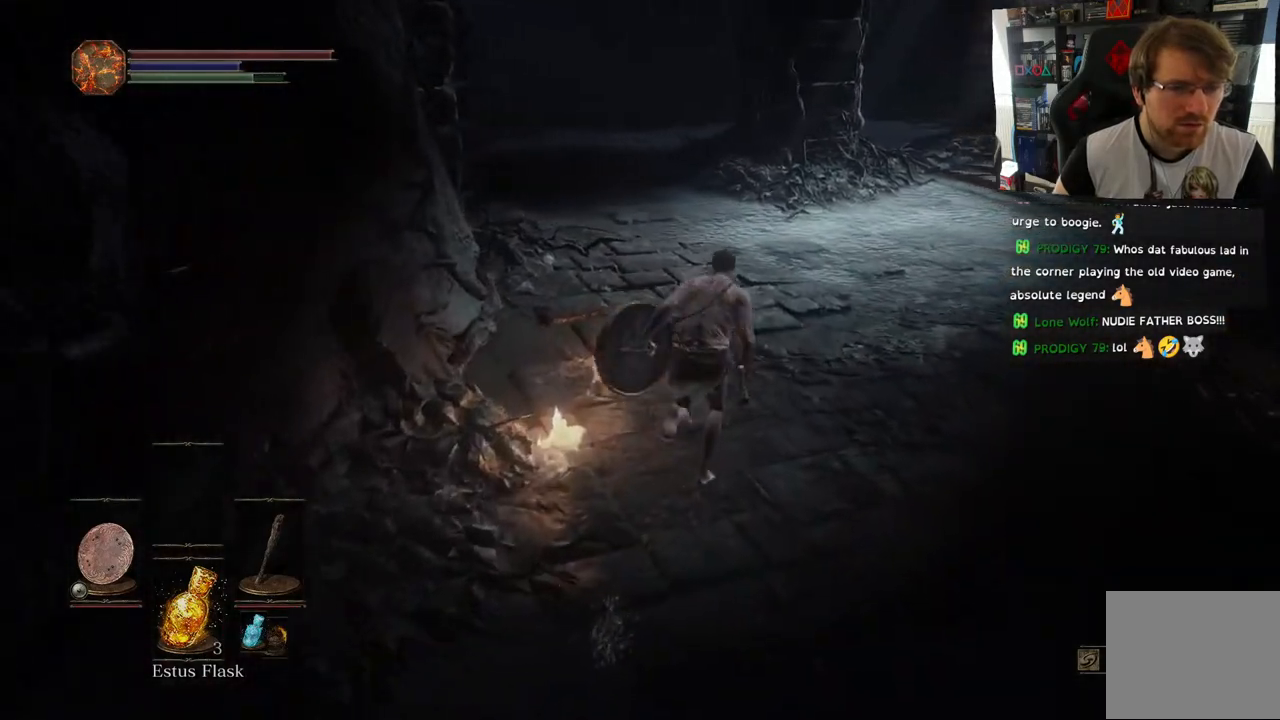
{"buttons": [], "left_stick": "up", "right_stick": "up-right", "events": [[167, "CIRCLE", "up"], [433, "right_stick", "up-right"]]}
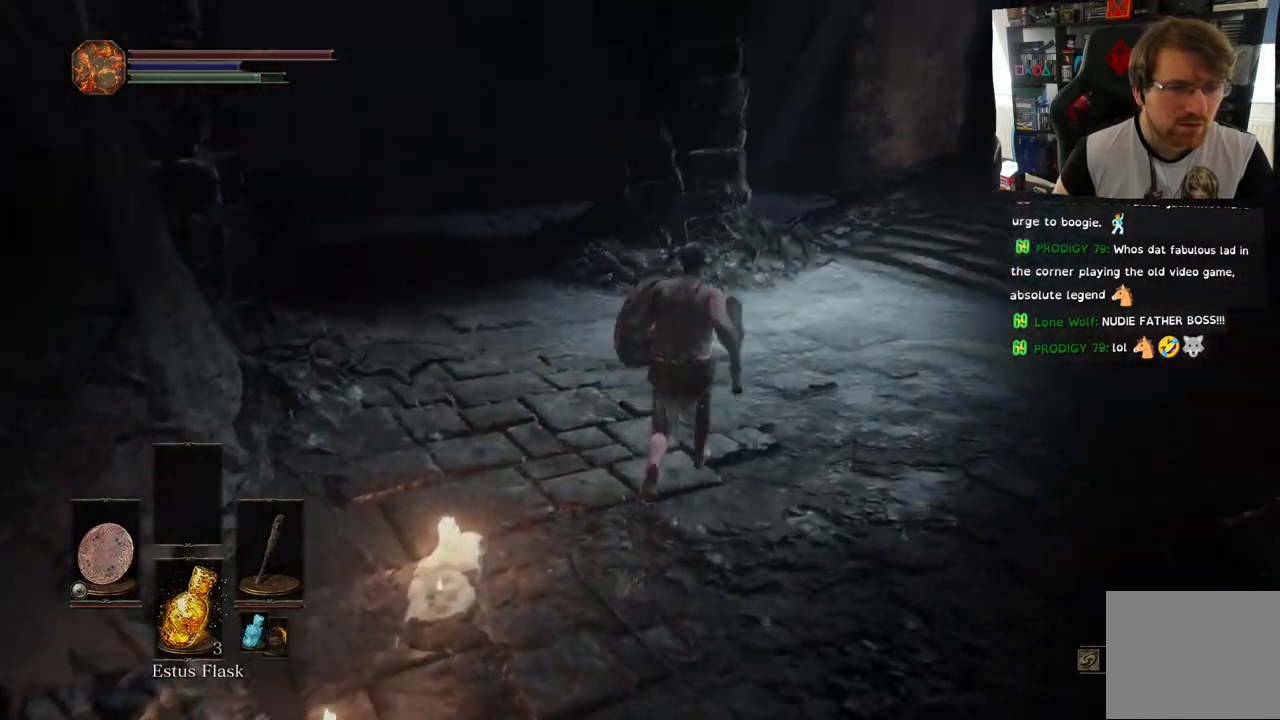
{"buttons": [], "left_stick": "up", "right_stick": "right", "events": [[333, "right_stick", "right"]]}
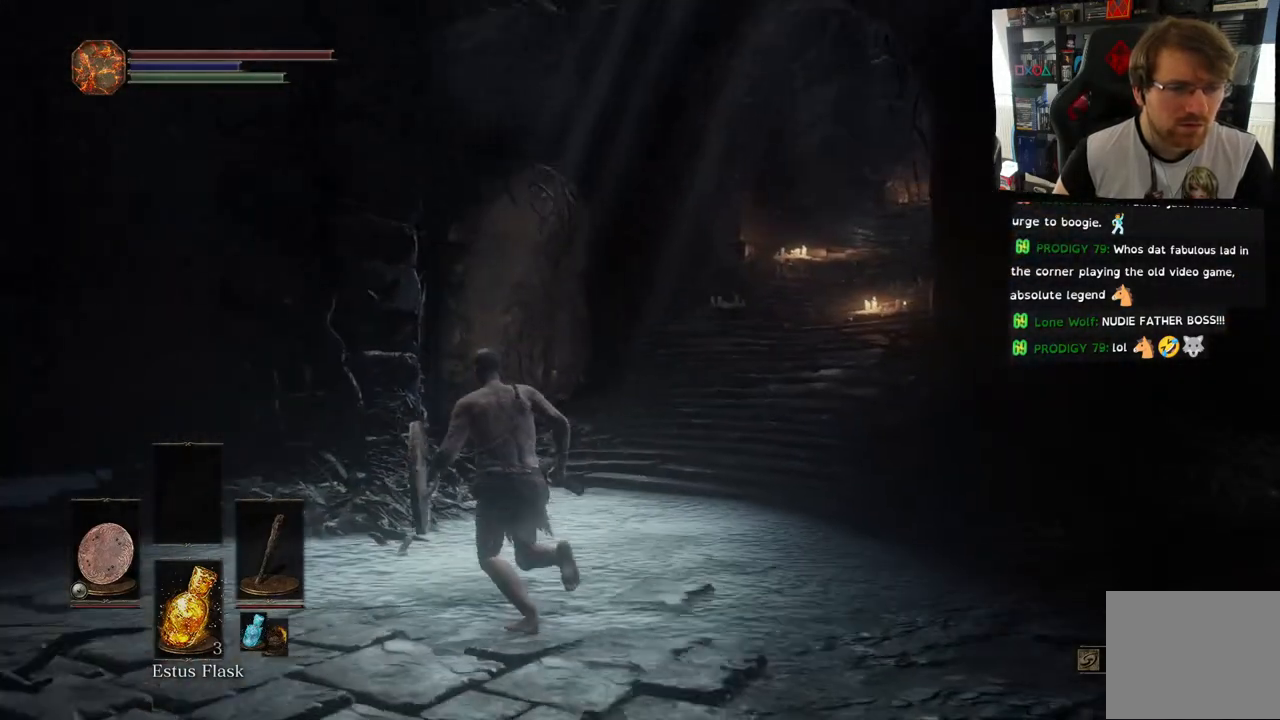
{"buttons": [], "left_stick": "up", "right_stick": "up-right", "events": [[267, "right_stick", "up-right"]]}
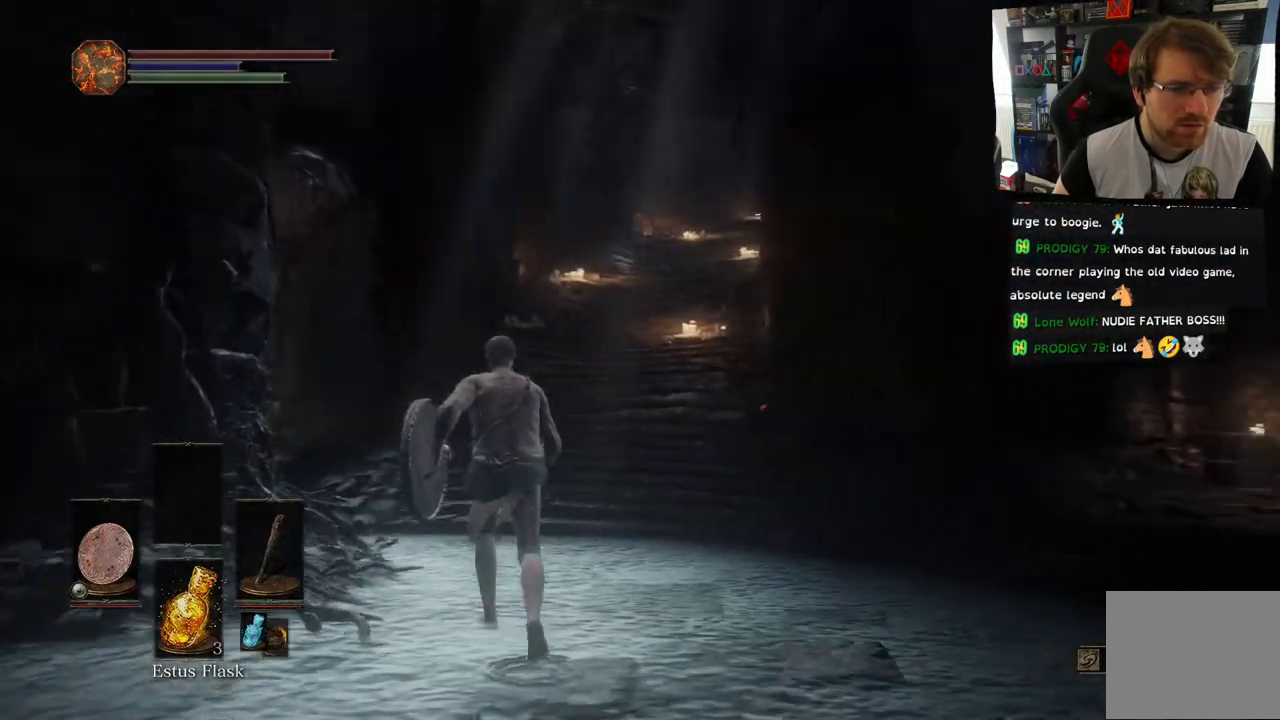
{"buttons": ["CIRCLE"], "left_stick": "up", "right_stick": "right", "events": [[133, "right_stick", "right"], [367, "CIRCLE", "down"]]}
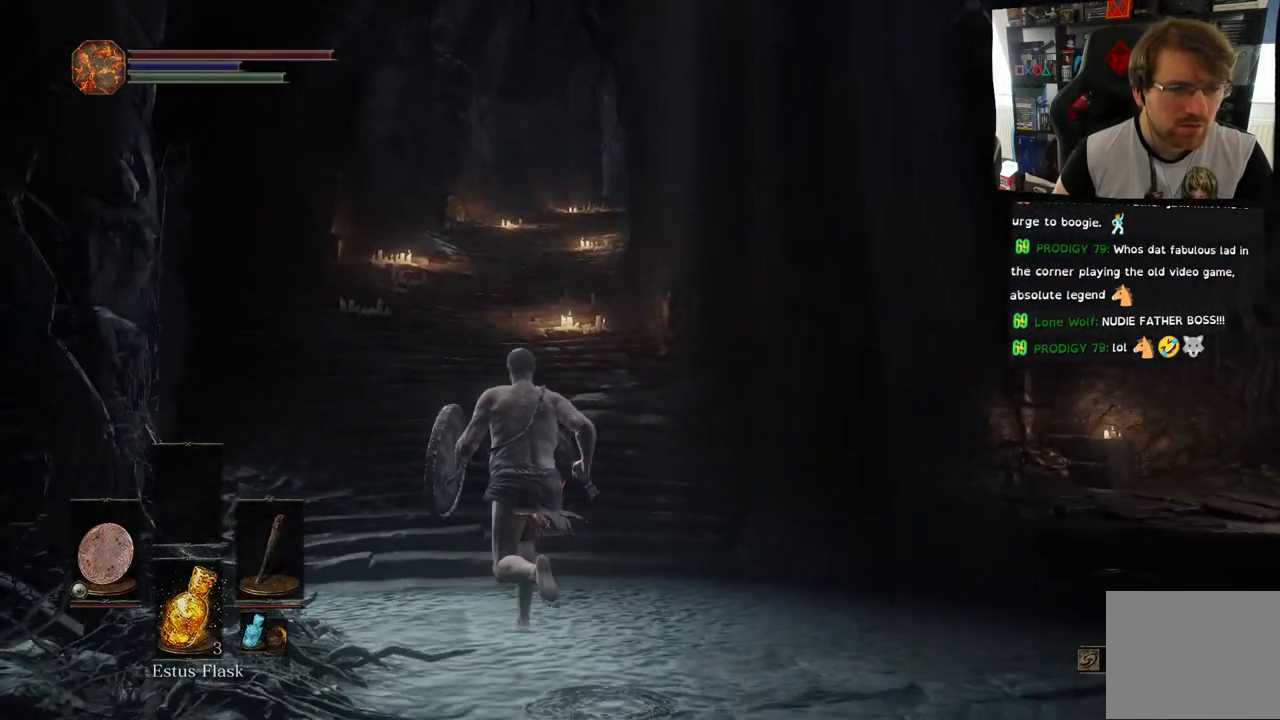
{"buttons": ["CIRCLE"], "left_stick": "up", "right_stick": "center", "events": [[500, "right_stick", "center"]]}